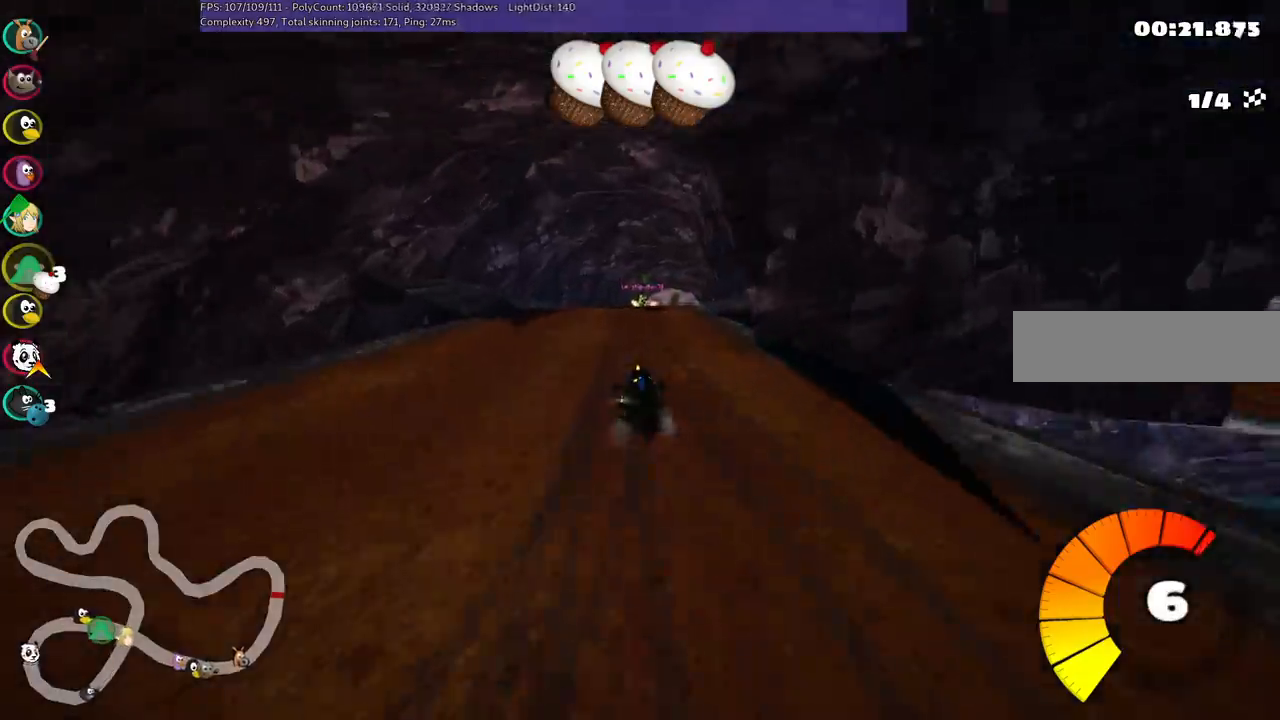
Gameplay with keyboard; each line is a JSON object with the keys held at the frame after it. "events" lists presses ("down") and releases ("up") of ".", "/", "alt_r", "b", "c", "comma", "ctrl_r", "d", "down", "f", "g", "h", "j", "k", "l", "left", "m", "n", "quote", "return", "right", "semicolon", "shift_r", "space", "super", "up" and "v" between this image and that frame as [ms after this image, input, new state], when the widget could be followed in between. No other keys are recorded. Mouse input is not recorded.
{"keys": ["left", "m", "up"], "events": [[100, "right", "down"], [350, "right", "up"], [483, "left", "down"], [483, "m", "down"]]}
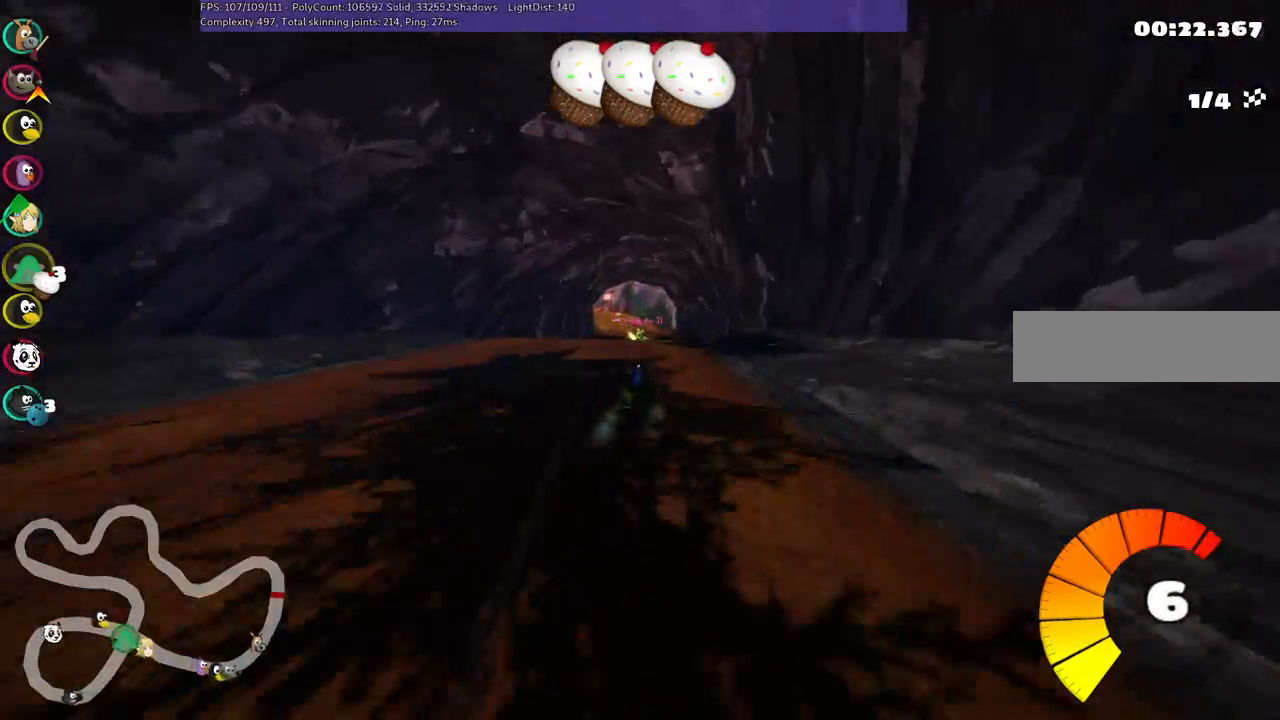
{"keys": ["right", "up"], "events": [[67, "left", "up"], [133, "m", "up"], [167, "space", "down"], [267, "space", "up"], [350, "right", "down"]]}
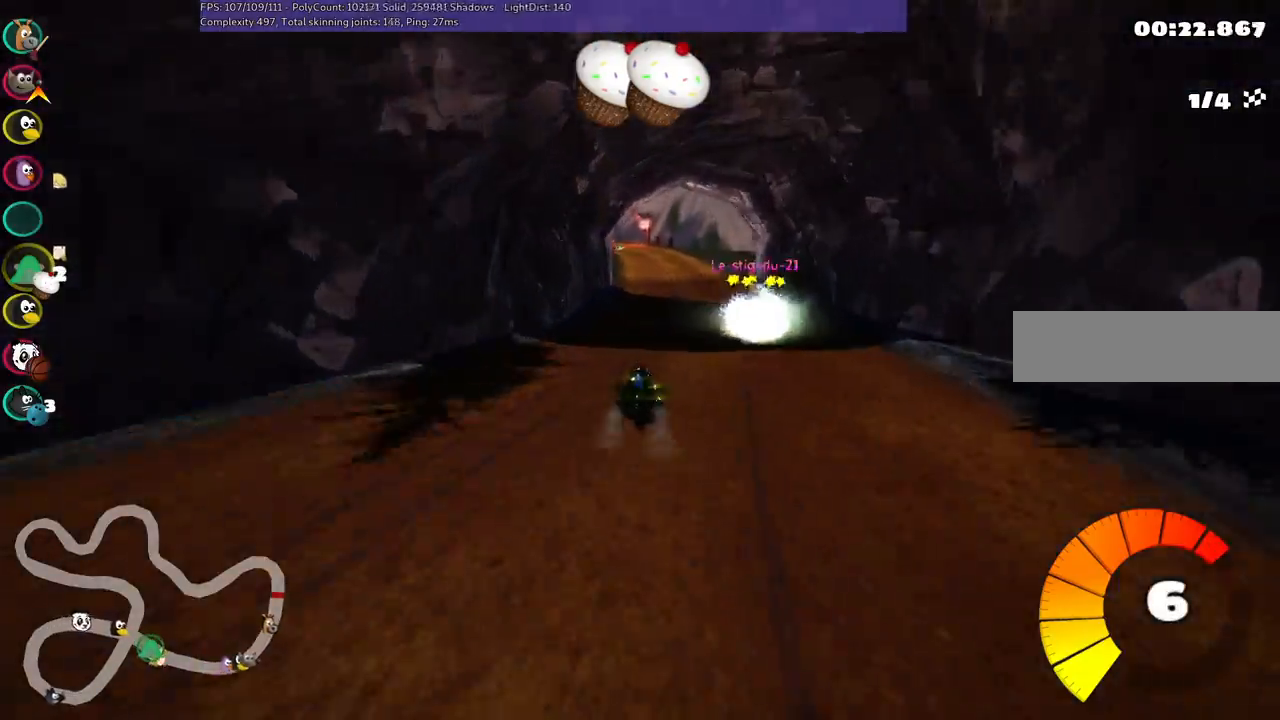
{"keys": ["left", "m", "right", "up"], "events": [[133, "left", "down"], [133, "right", "up"], [183, "m", "down"], [283, "left", "up"], [283, "right", "down"], [467, "left", "down"]]}
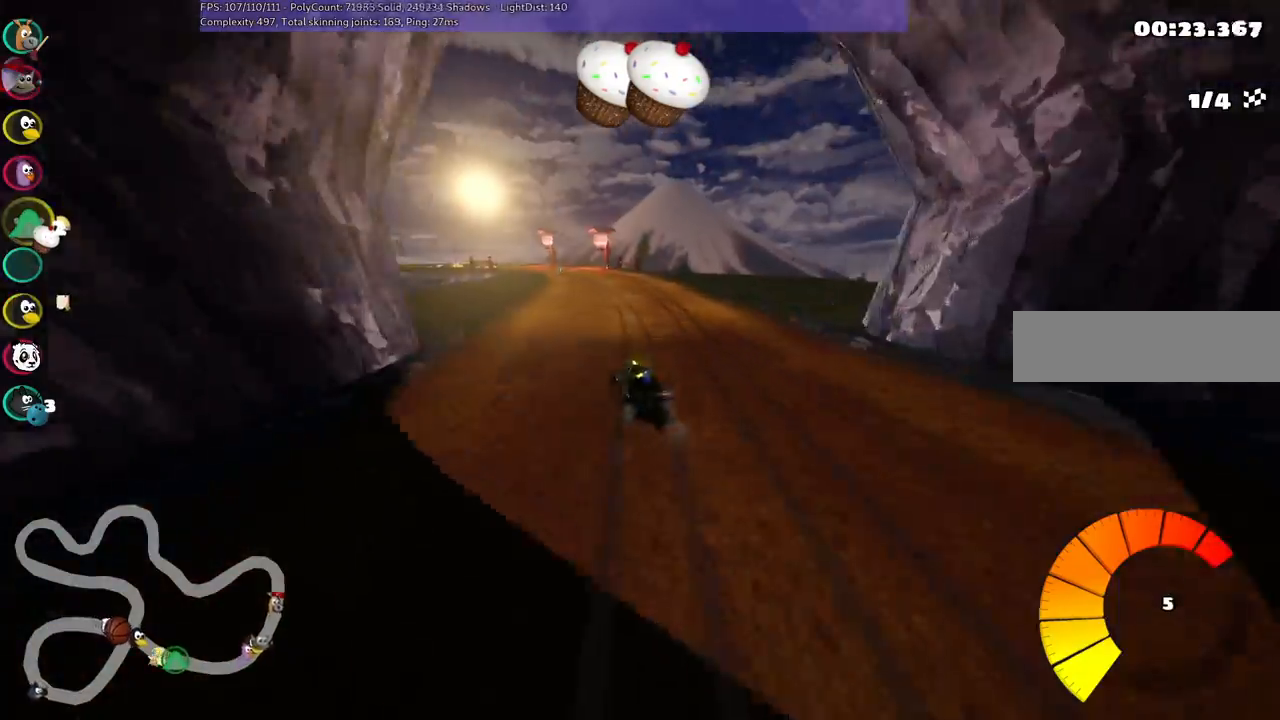
{"keys": ["left", "m", "right", "up"], "events": [[300, "left", "up"], [400, "left", "down"]]}
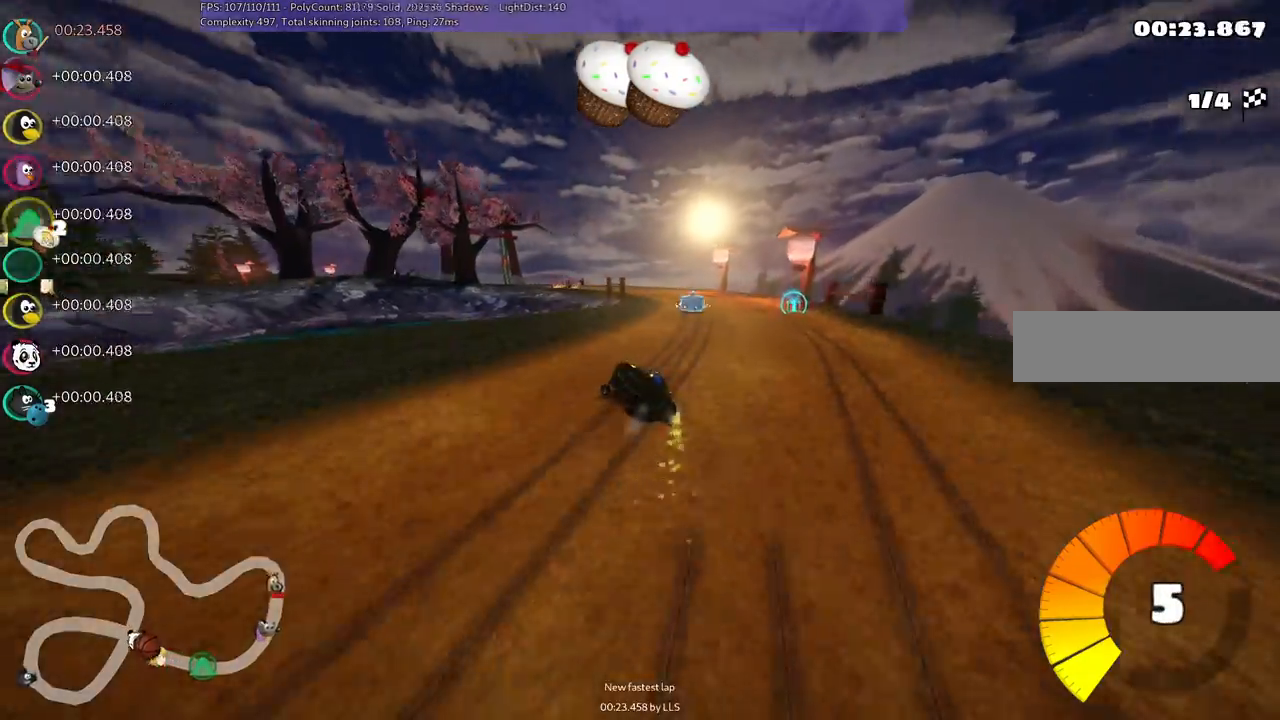
{"keys": ["left", "up"], "events": [[183, "left", "up"], [367, "m", "up"], [450, "left", "down"], [450, "right", "up"]]}
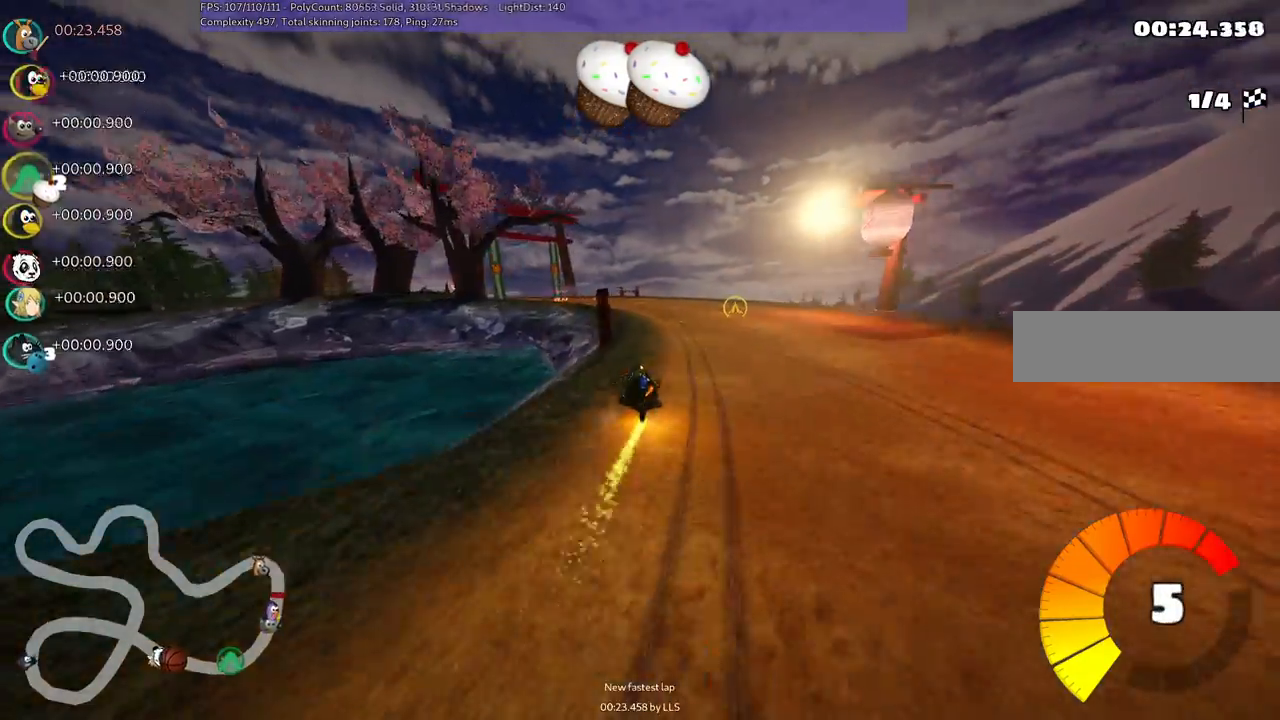
{"keys": ["up"], "events": [[333, "left", "up"]]}
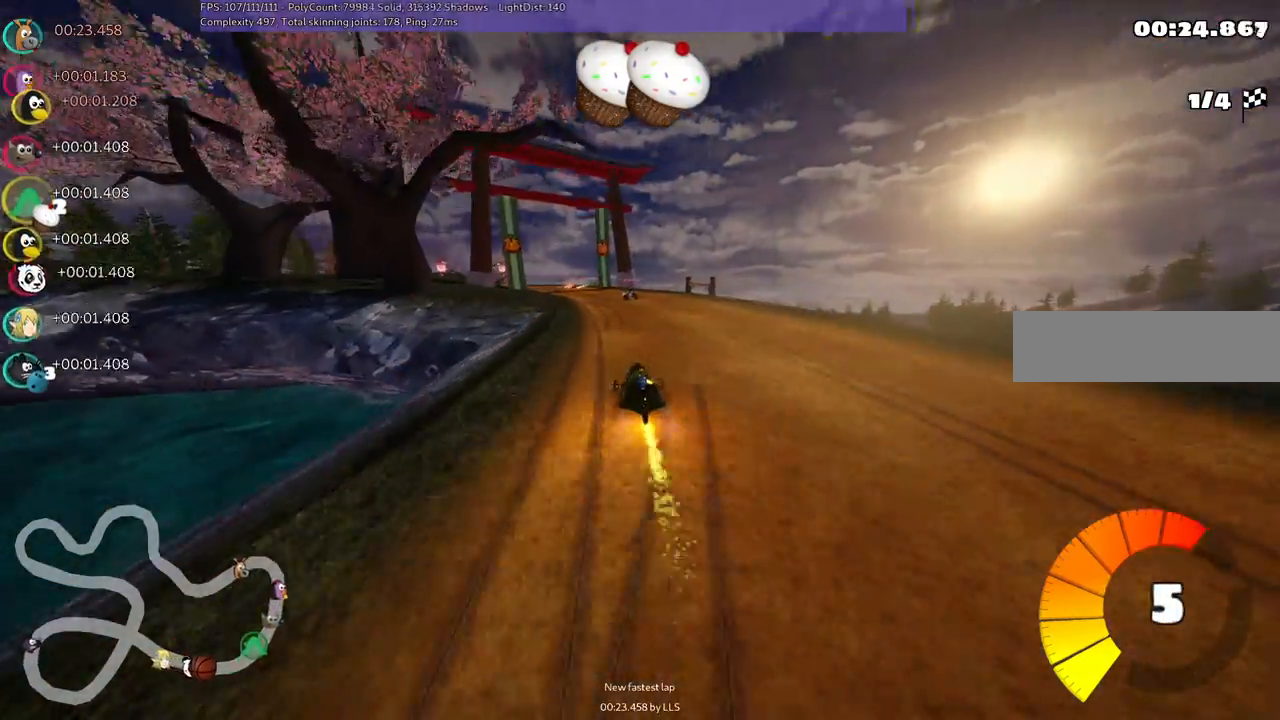
{"keys": ["m", "right", "up"], "events": [[17, "left", "down"], [17, "m", "down"], [167, "left", "up"], [167, "right", "down"]]}
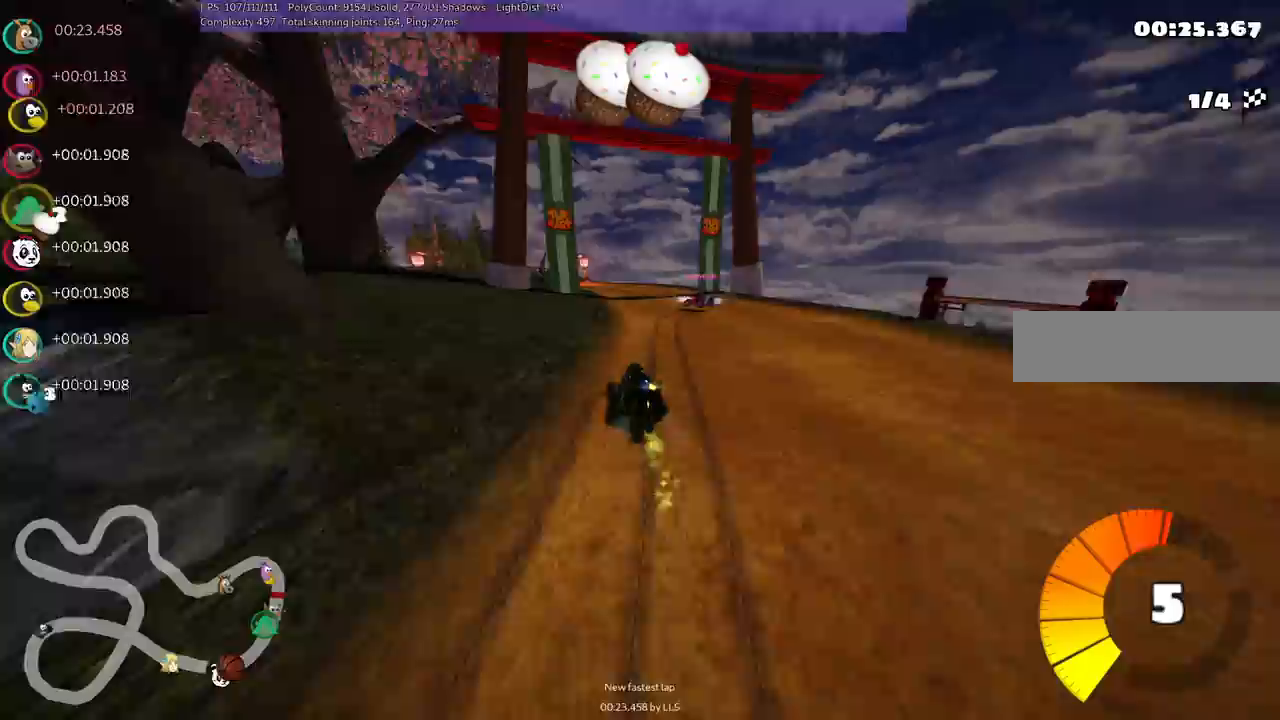
{"keys": ["m", "right", "up"], "events": [[133, "space", "down"], [283, "space", "up"], [317, "left", "down"], [467, "left", "up"]]}
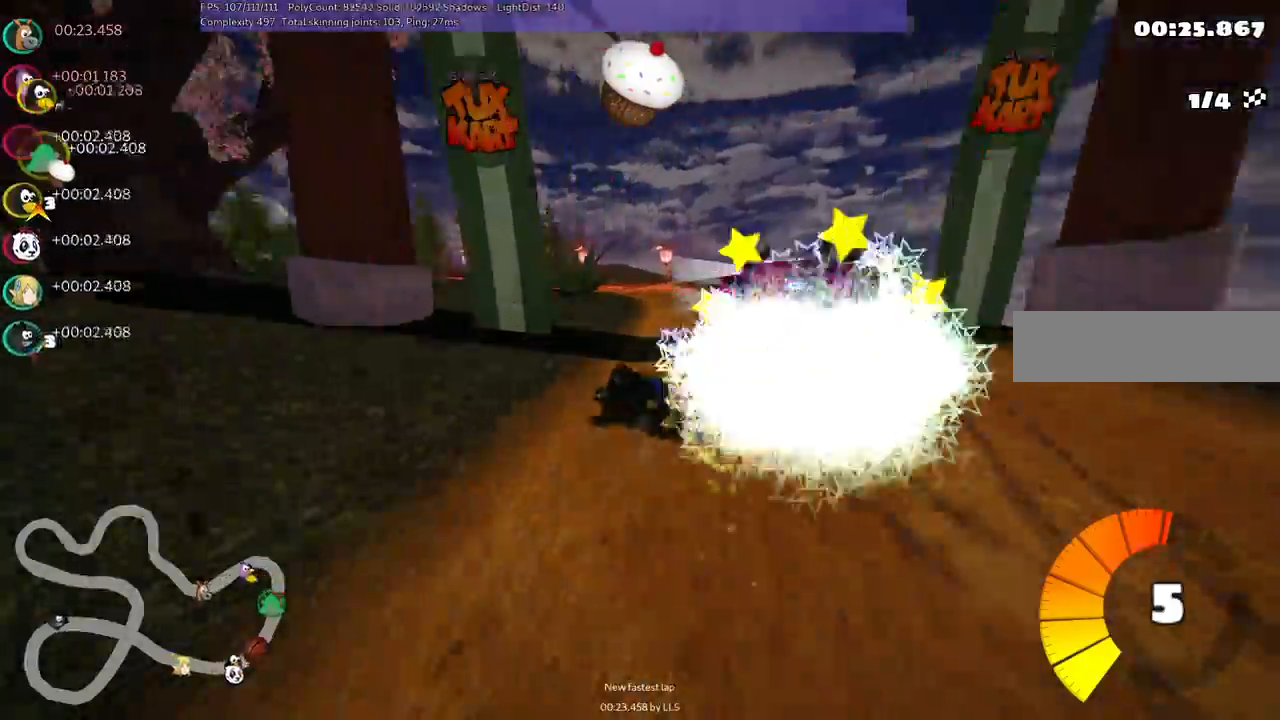
{"keys": ["left", "n", "up"], "events": [[167, "left", "down"], [383, "n", "down"], [433, "right", "up"], [483, "m", "up"]]}
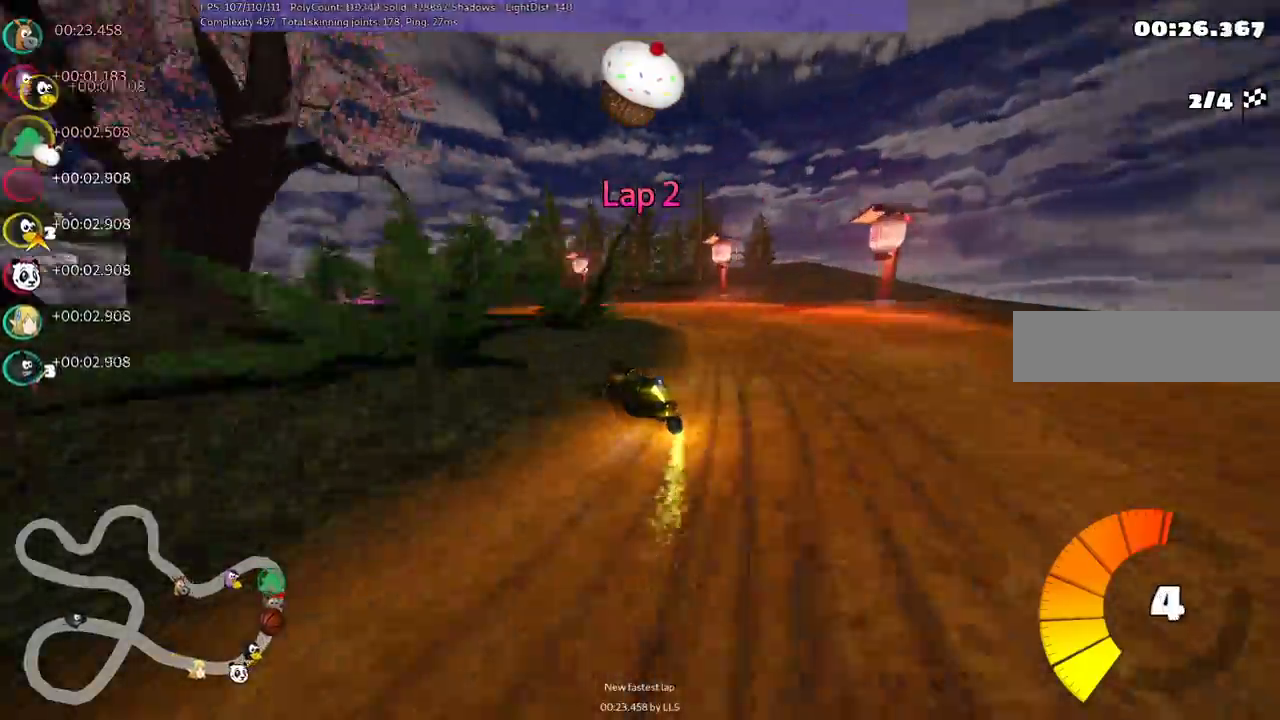
{"keys": ["left", "up"], "events": [[133, "n", "up"], [267, "left", "up"], [367, "left", "down"]]}
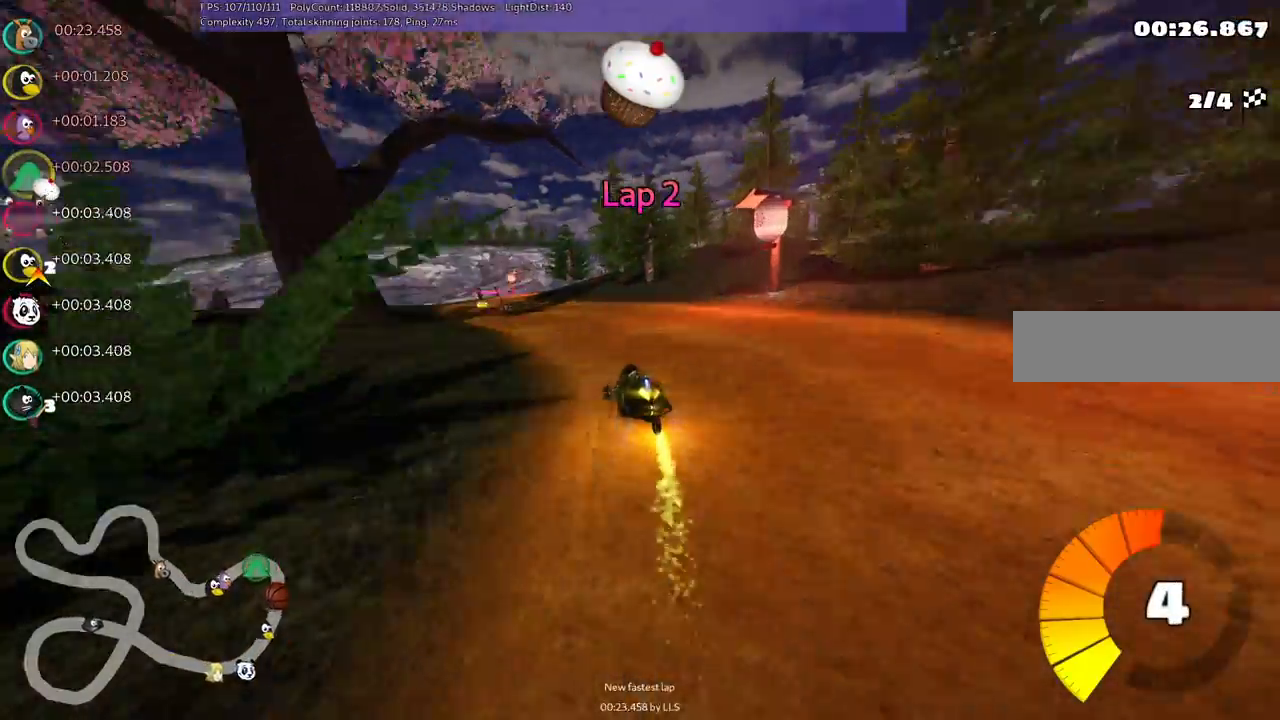
{"keys": ["m", "right", "up"], "events": [[417, "left", "up"], [417, "right", "down"], [467, "m", "down"]]}
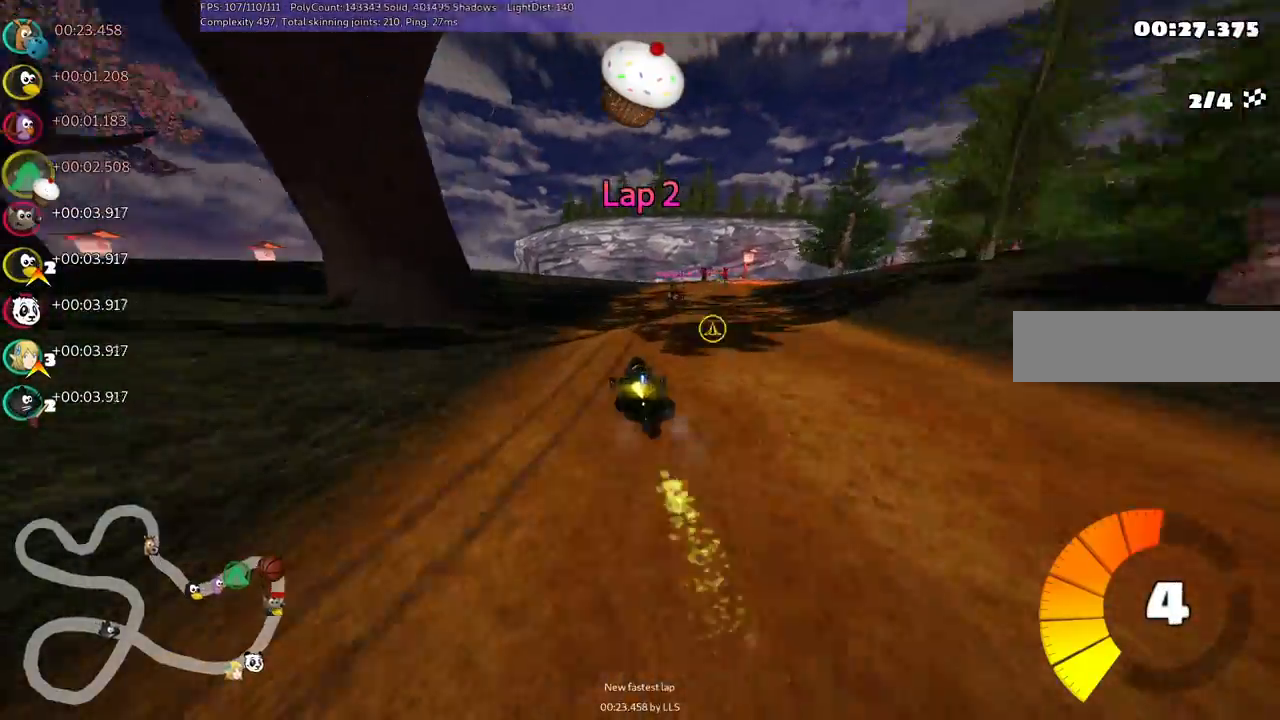
{"keys": ["m", "right", "up"], "events": []}
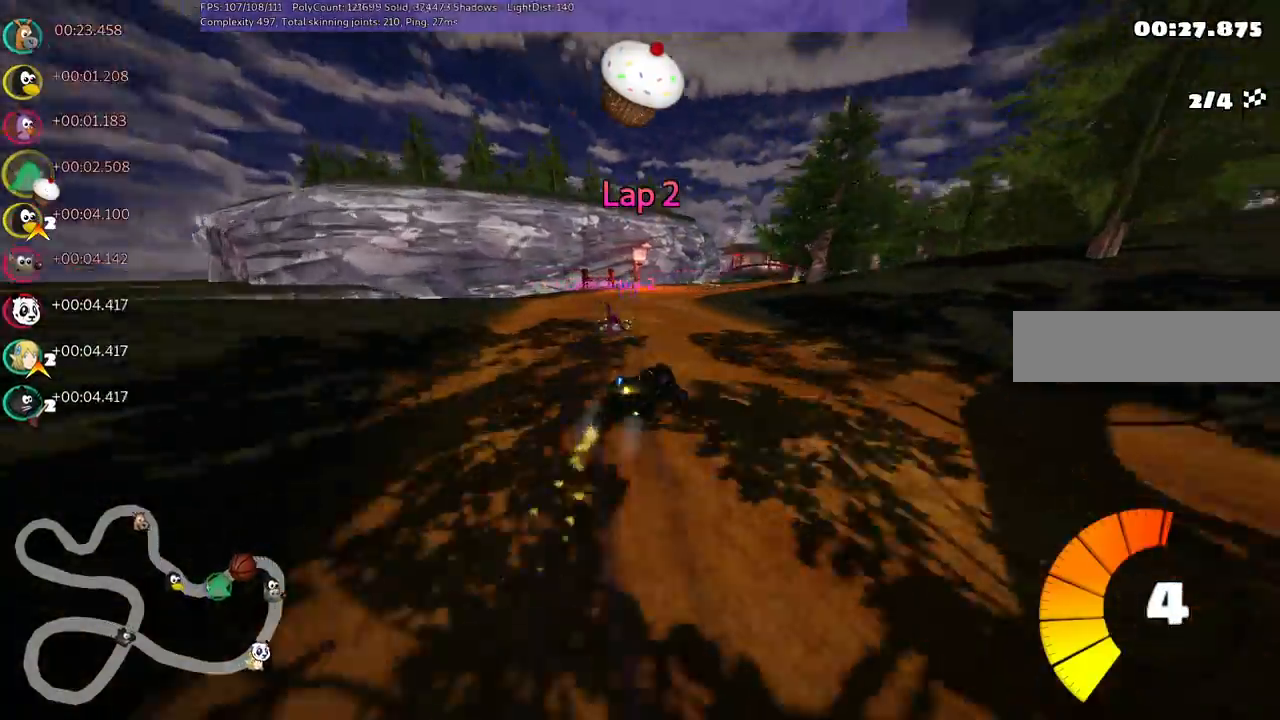
{"keys": ["left", "m", "right", "up"], "events": [[117, "space", "down"], [167, "right", "up"], [217, "left", "down"], [217, "space", "up"], [450, "right", "down"]]}
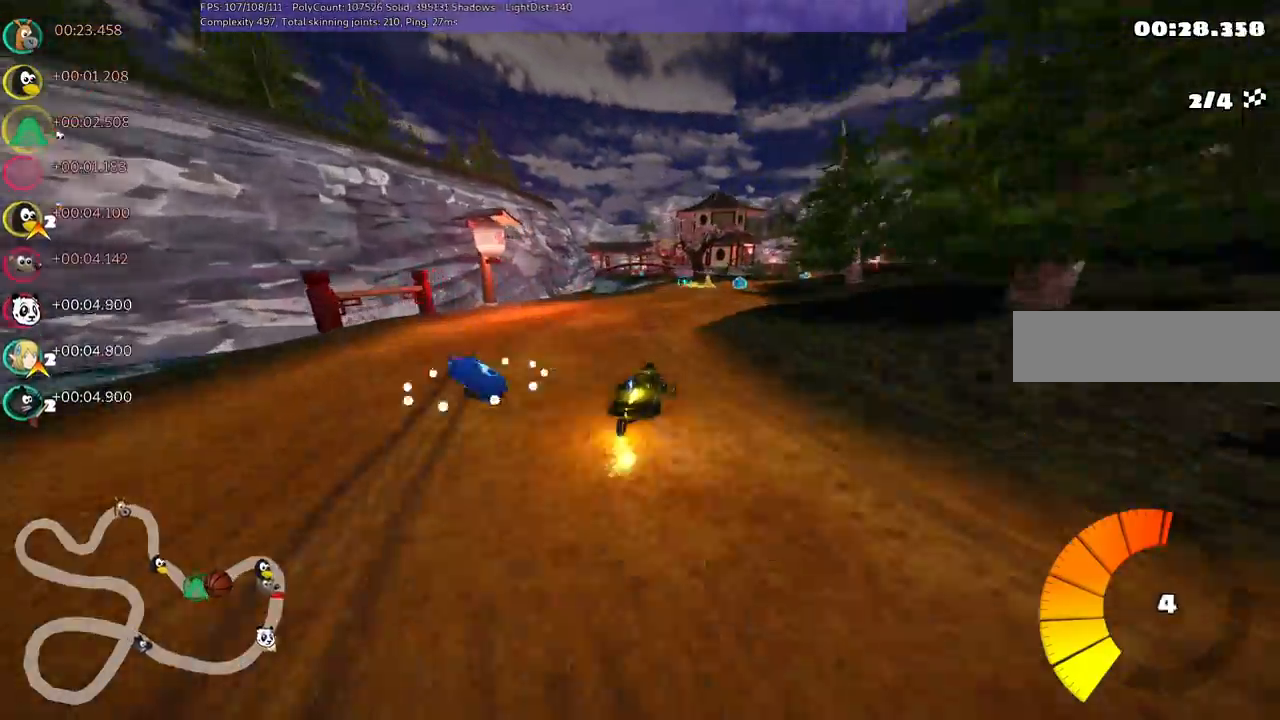
{"keys": ["up"], "events": [[50, "left", "up"], [183, "m", "up"], [233, "right", "up"]]}
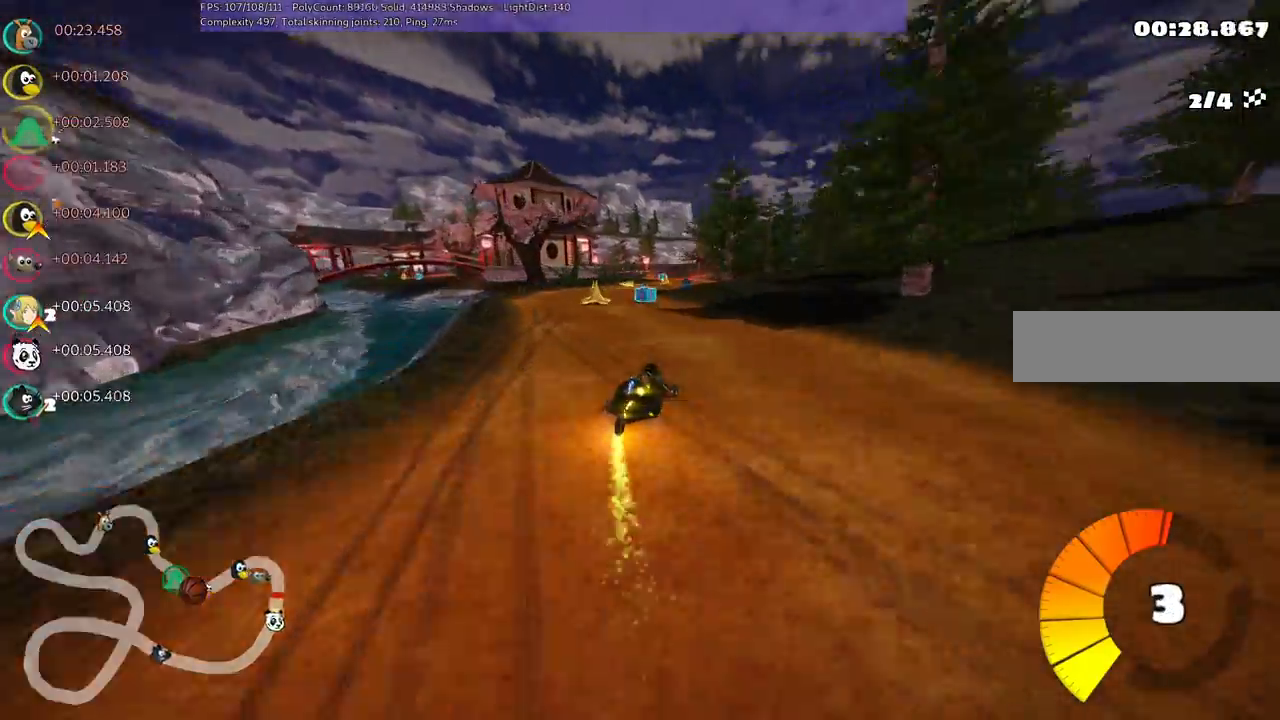
{"keys": ["right", "up"], "events": [[200, "left", "down"], [383, "left", "up"], [467, "right", "down"]]}
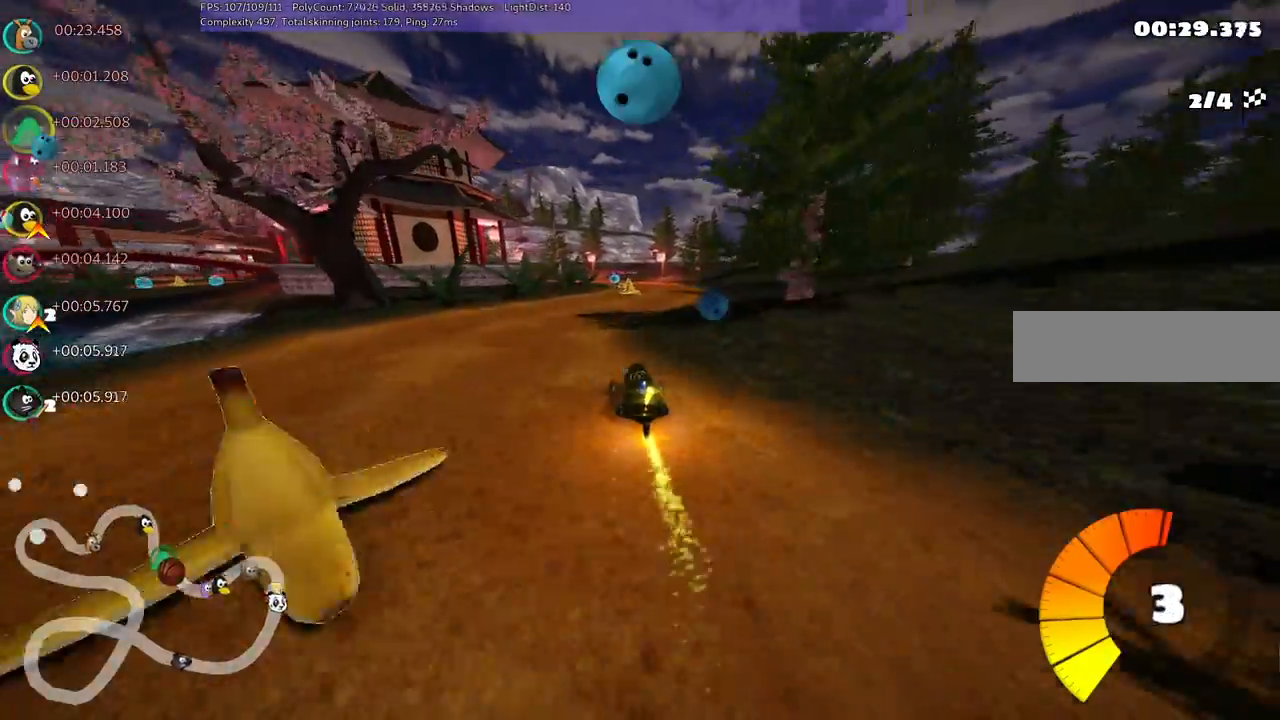
{"keys": ["left", "m", "up"], "events": [[250, "right", "up"], [350, "left", "down"], [350, "m", "down"]]}
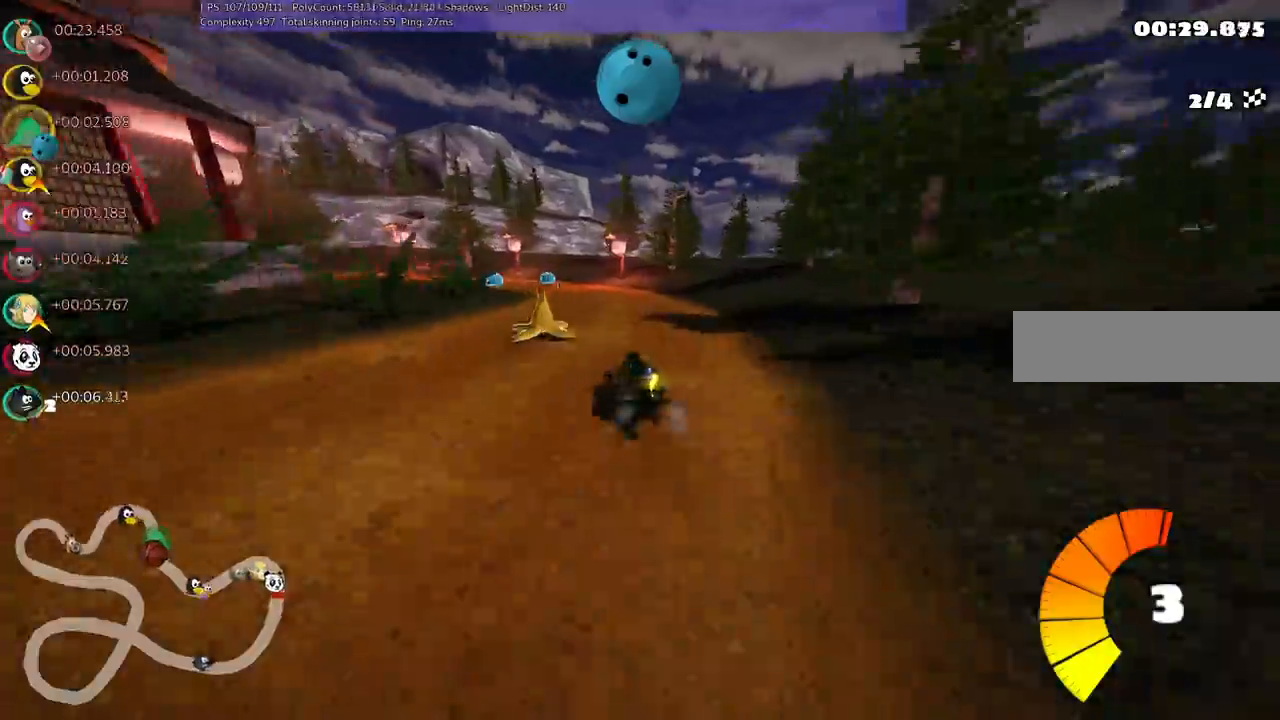
{"keys": ["up"], "events": [[283, "m", "up"], [317, "left", "up"]]}
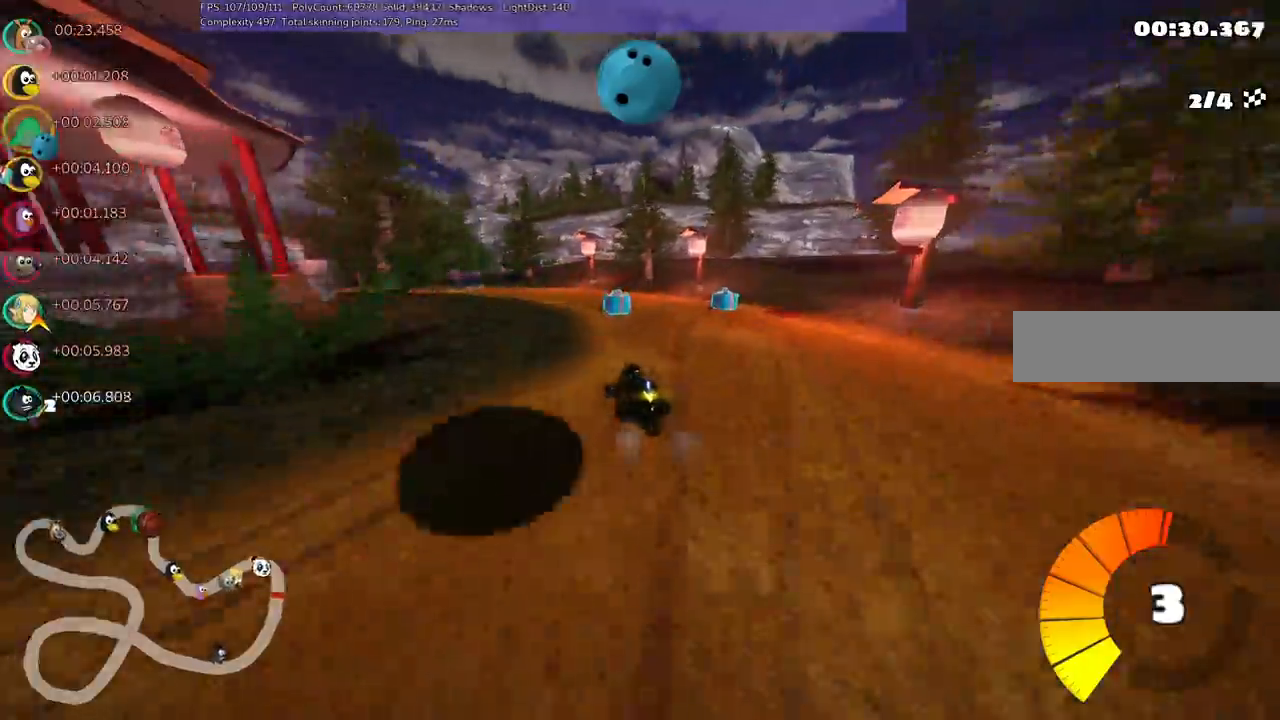
{"keys": ["up"], "events": [[100, "left", "down"], [150, "m", "down"], [383, "m", "up"], [483, "left", "up"]]}
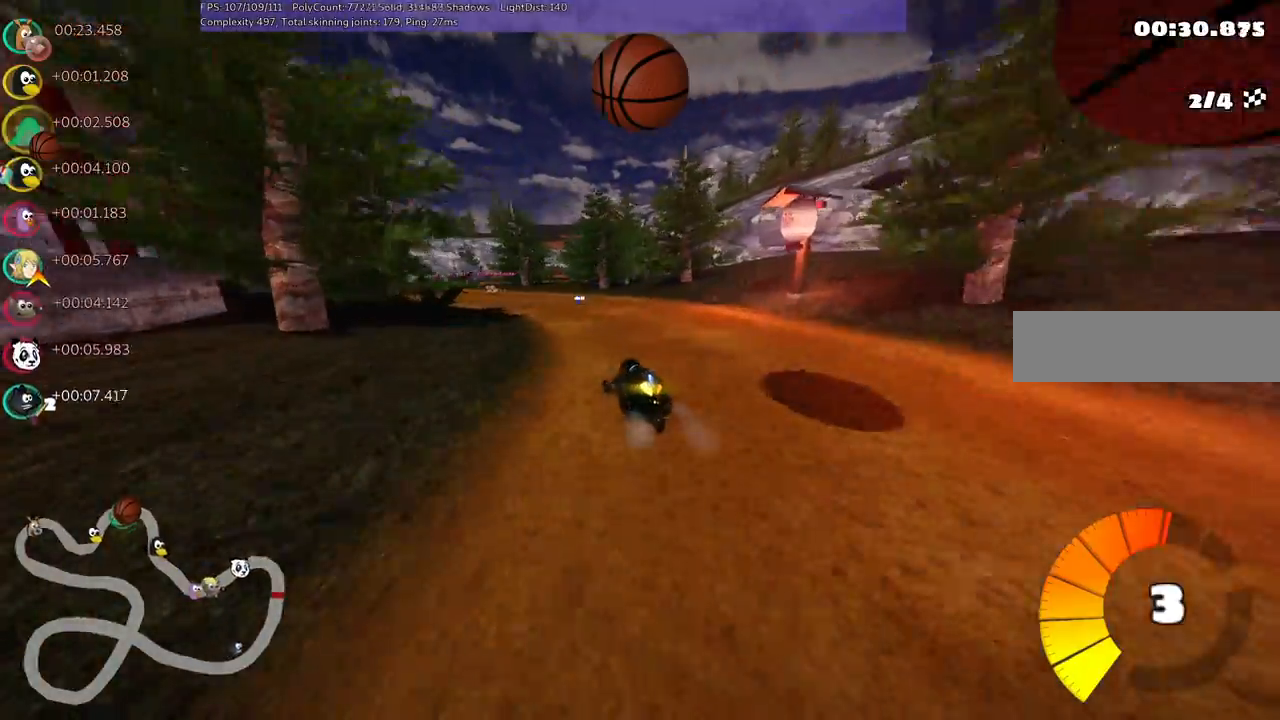
{"keys": ["left", "up"], "events": [[167, "right", "down"], [300, "right", "up"], [400, "left", "down"]]}
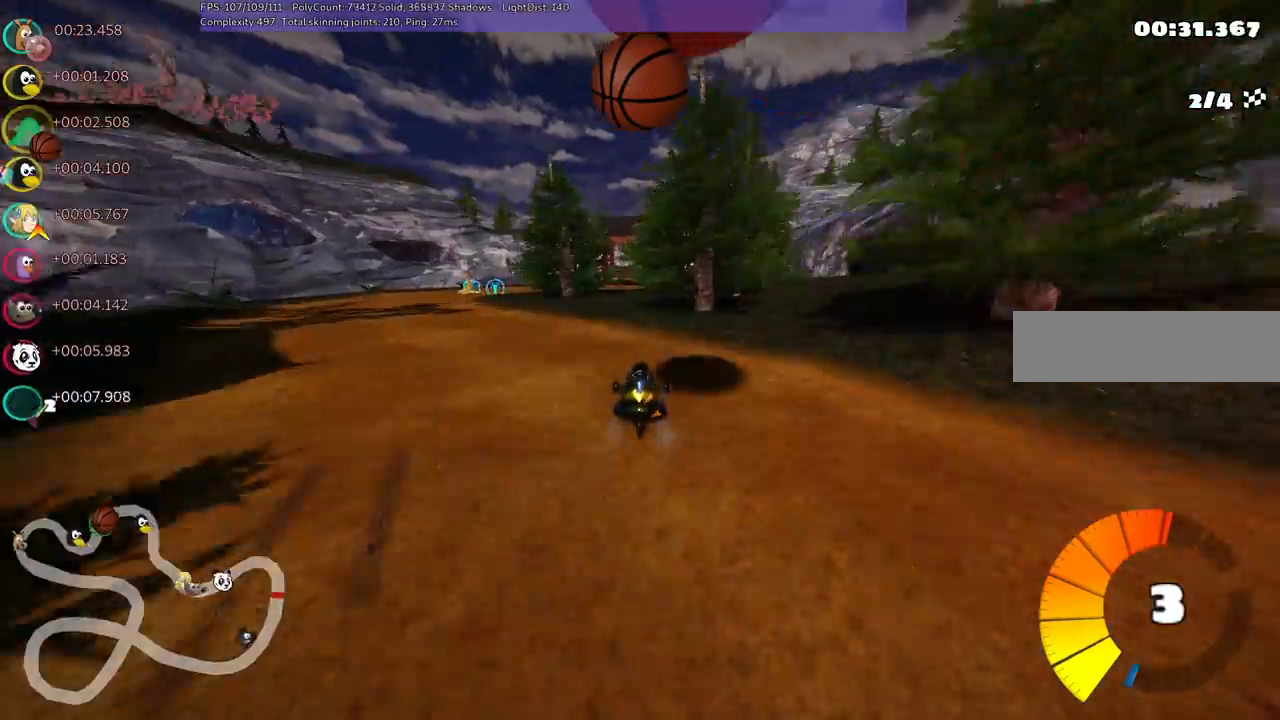
{"keys": ["n", "up"], "events": [[183, "left", "up"], [267, "m", "down"], [267, "right", "down"], [400, "n", "down"], [450, "m", "up"], [450, "right", "up"]]}
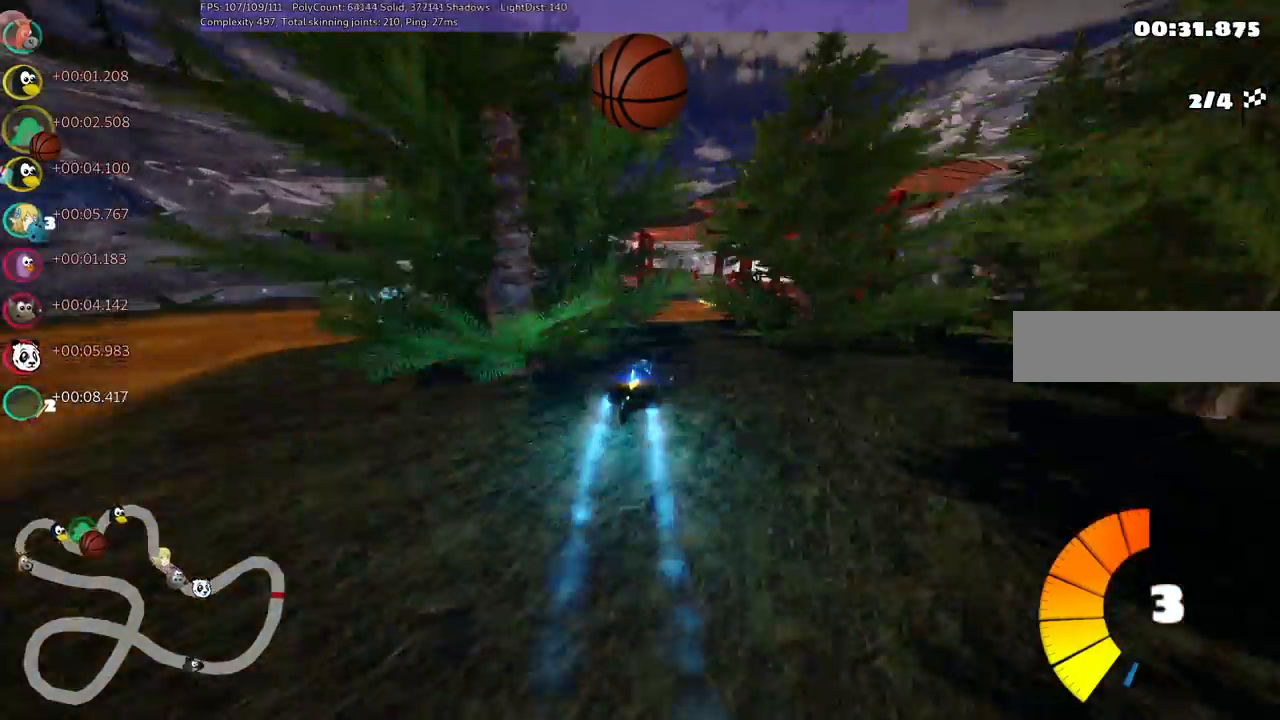
{"keys": ["left", "m", "up"], "events": [[50, "n", "up"], [50, "right", "down"], [417, "right", "up"], [467, "left", "down"], [467, "m", "down"]]}
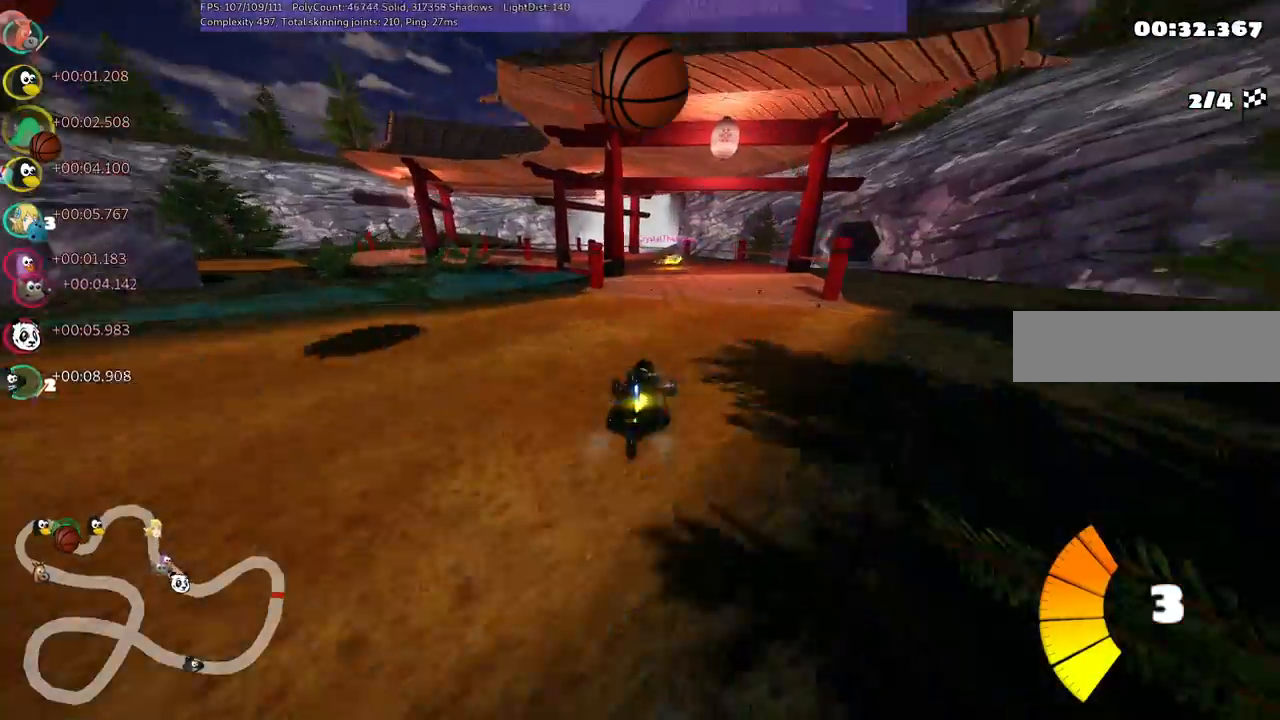
{"keys": ["m", "right", "up"], "events": [[67, "right", "down"], [117, "left", "up"]]}
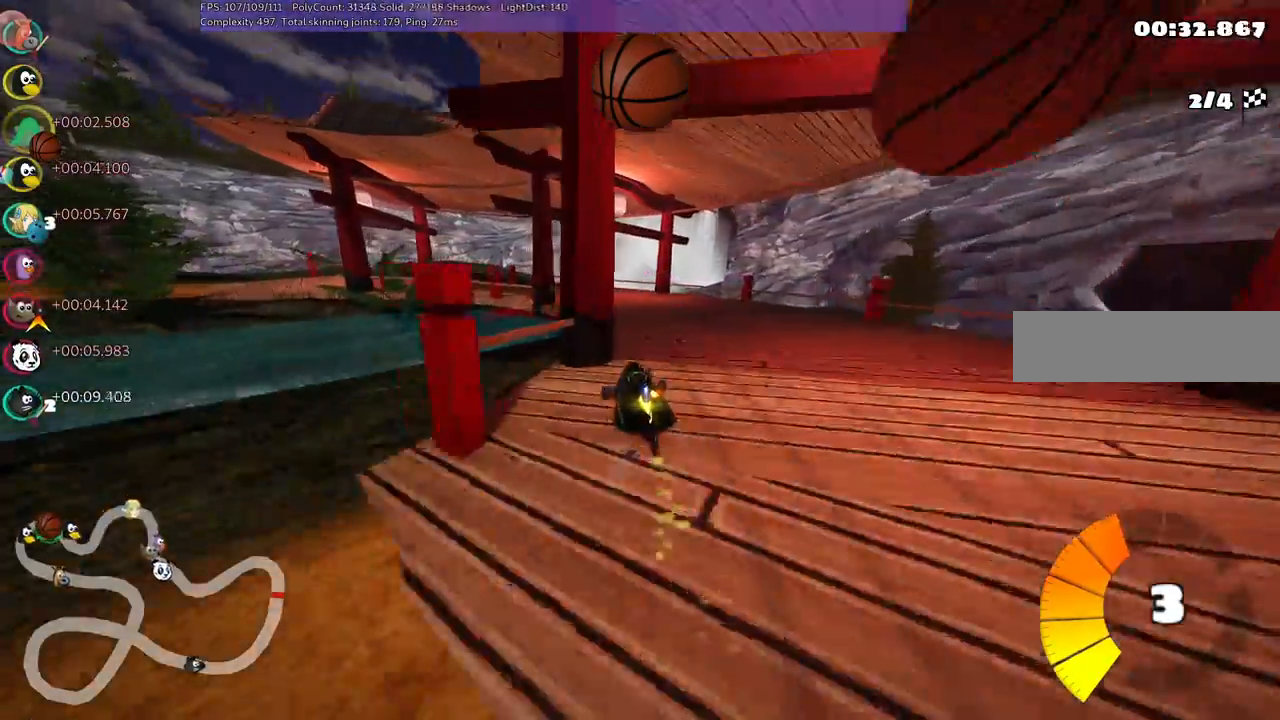
{"keys": ["left", "m", "up"], "events": [[83, "left", "down"], [183, "right", "up"]]}
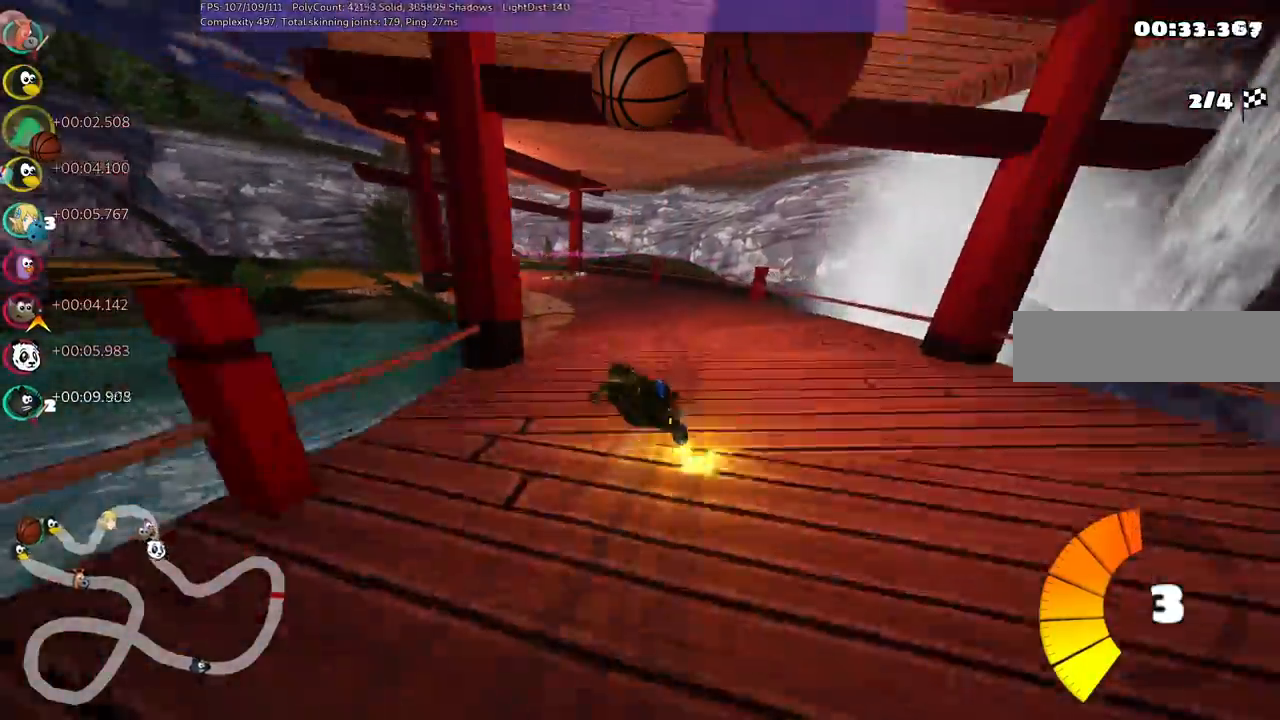
{"keys": ["left", "up"], "events": [[100, "m", "up"]]}
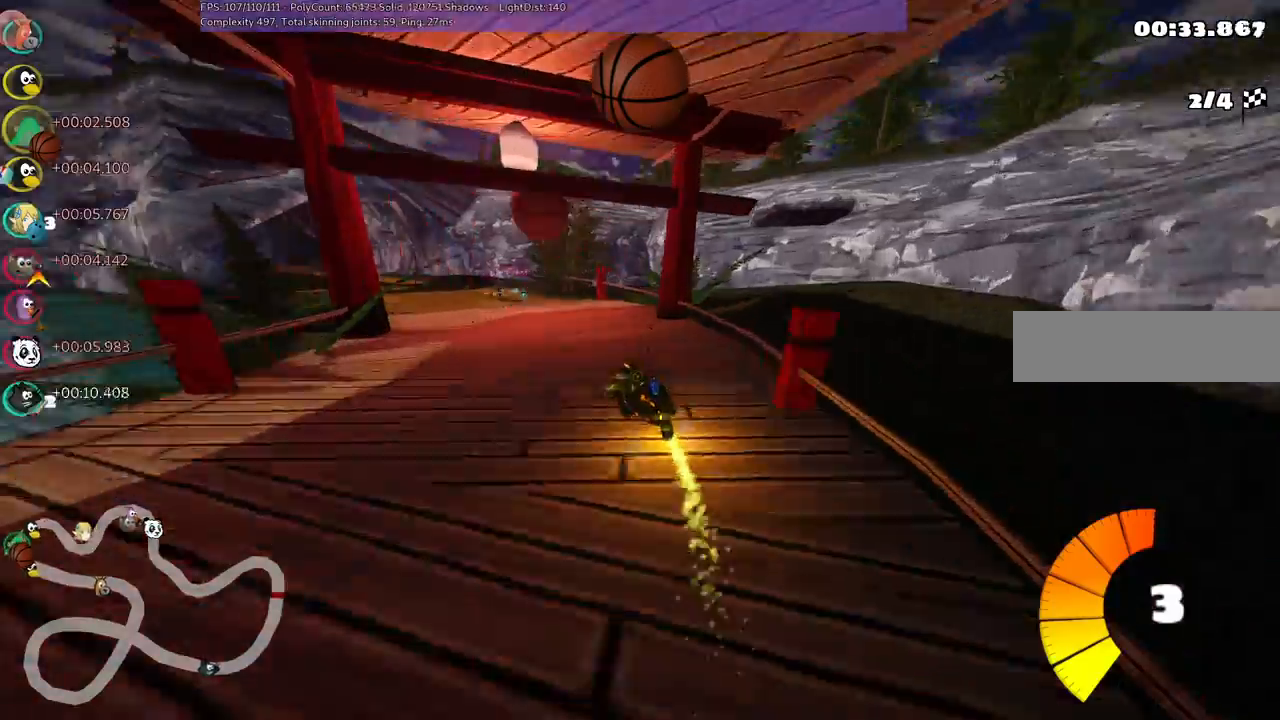
{"keys": ["left", "m", "up"], "events": [[167, "left", "up"], [250, "left", "down"], [250, "m", "down"]]}
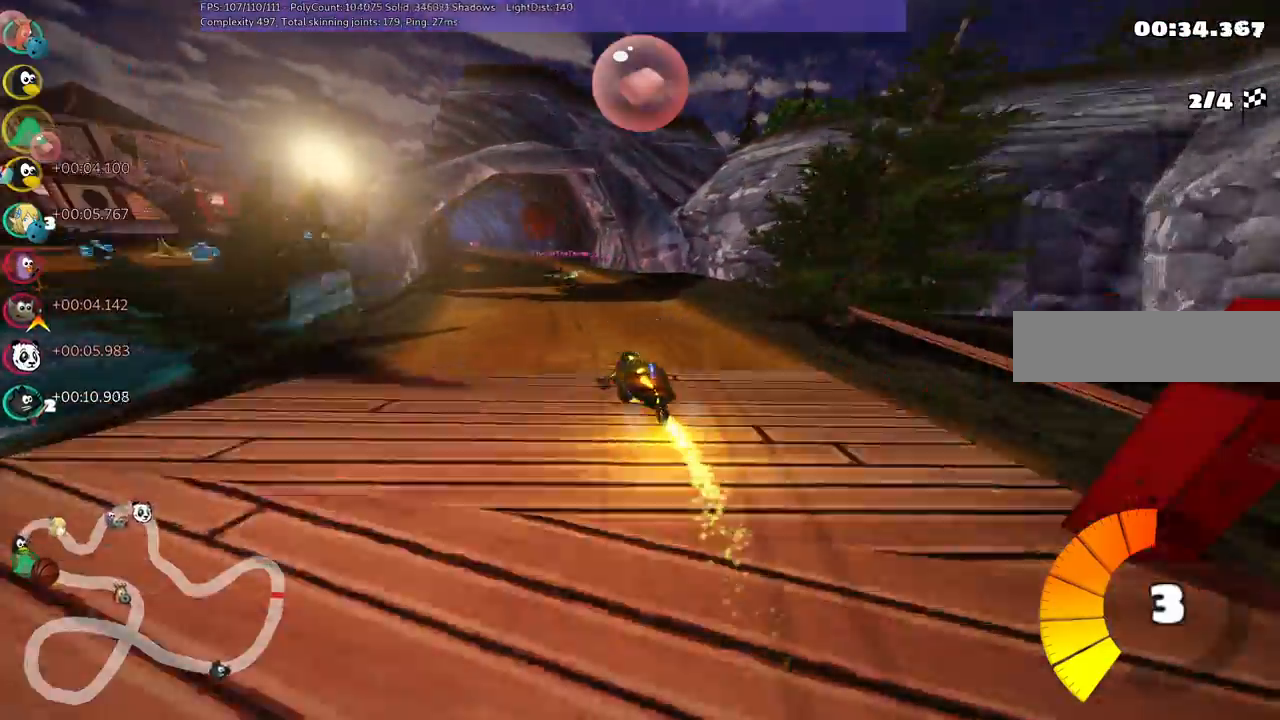
{"keys": ["left", "m", "right", "up"], "events": [[33, "left", "up"], [33, "right", "down"], [167, "left", "down"], [300, "left", "up"], [400, "left", "down"]]}
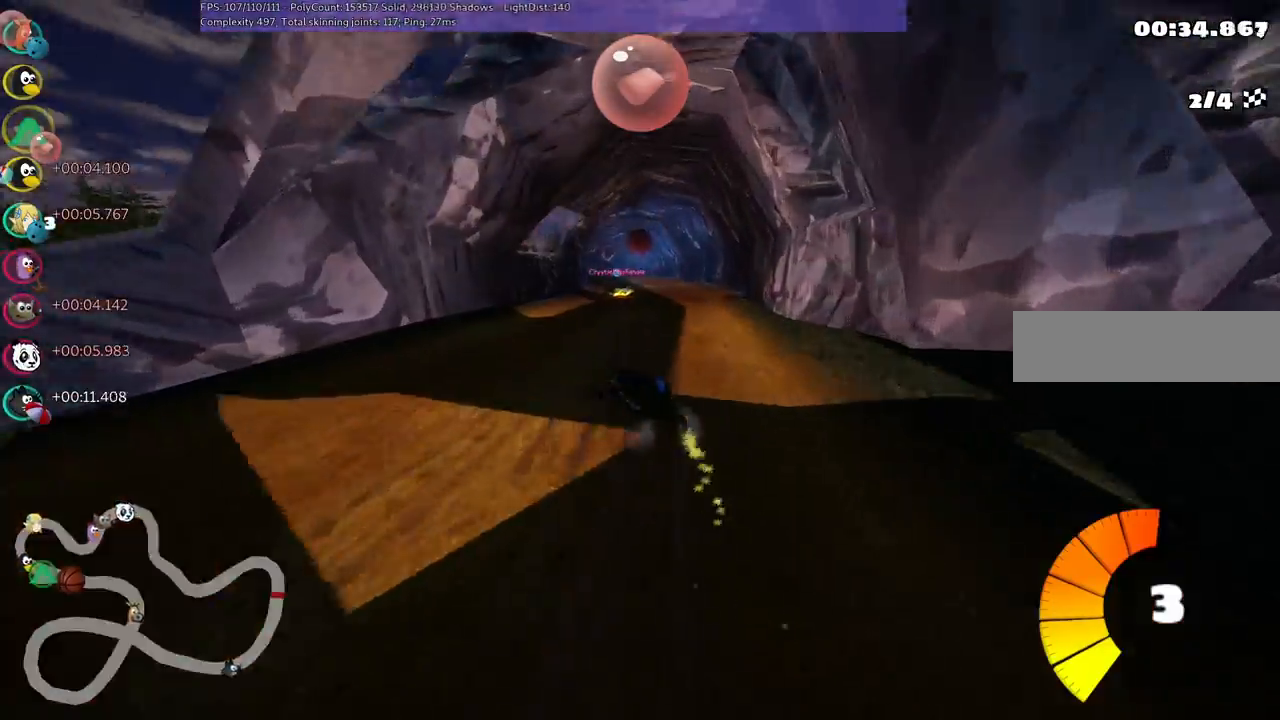
{"keys": ["up"], "events": [[83, "left", "up"], [367, "m", "up"], [367, "right", "up"]]}
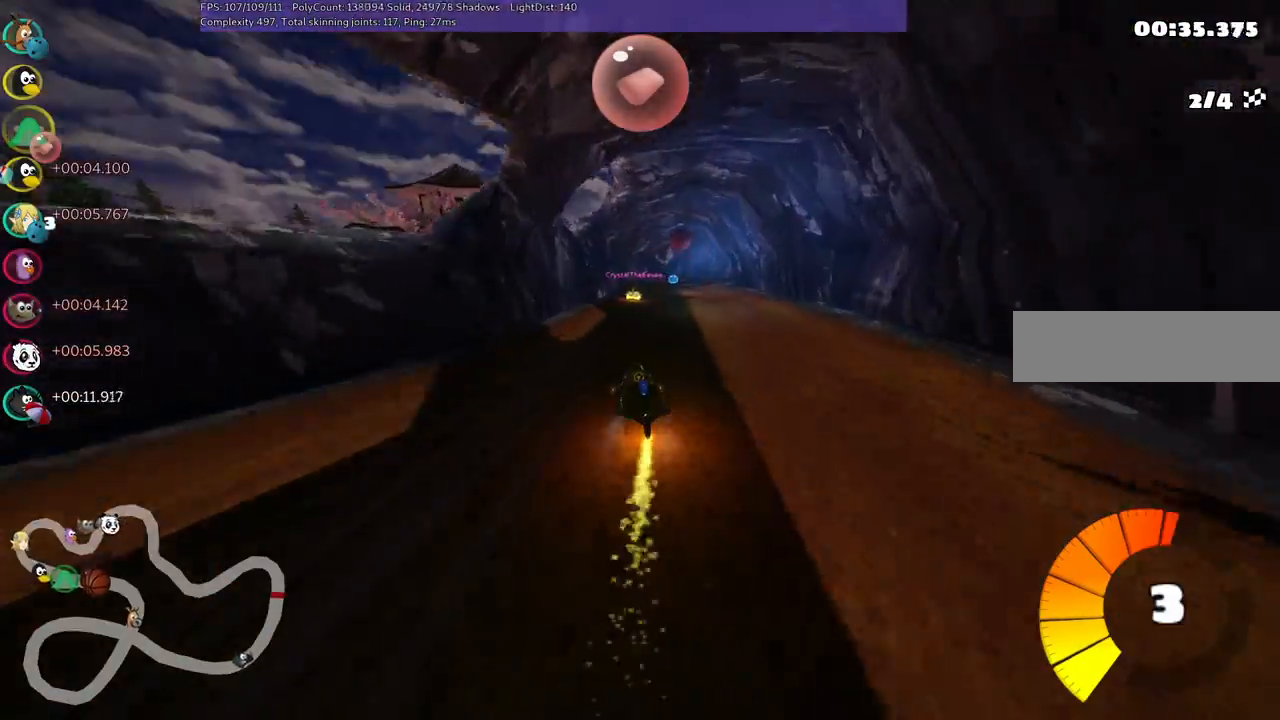
{"keys": ["m", "right", "up"], "events": [[433, "right", "down"], [483, "m", "down"]]}
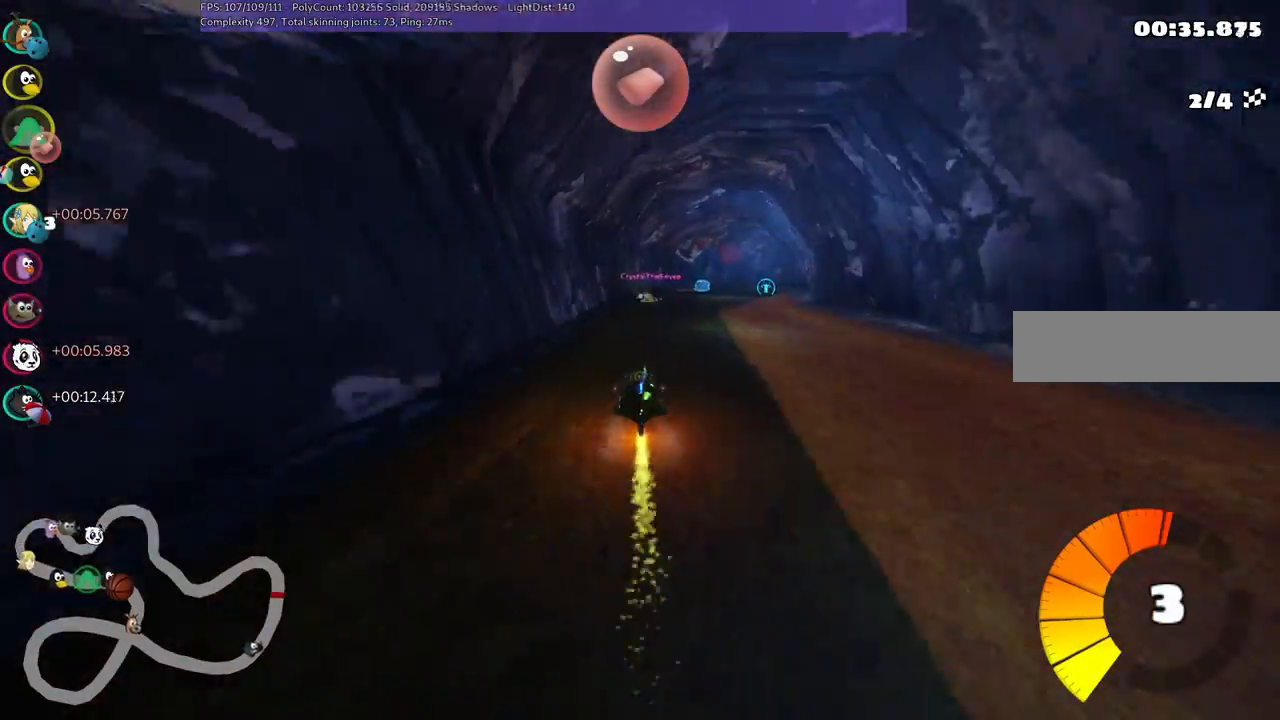
{"keys": ["m", "right", "up"], "events": []}